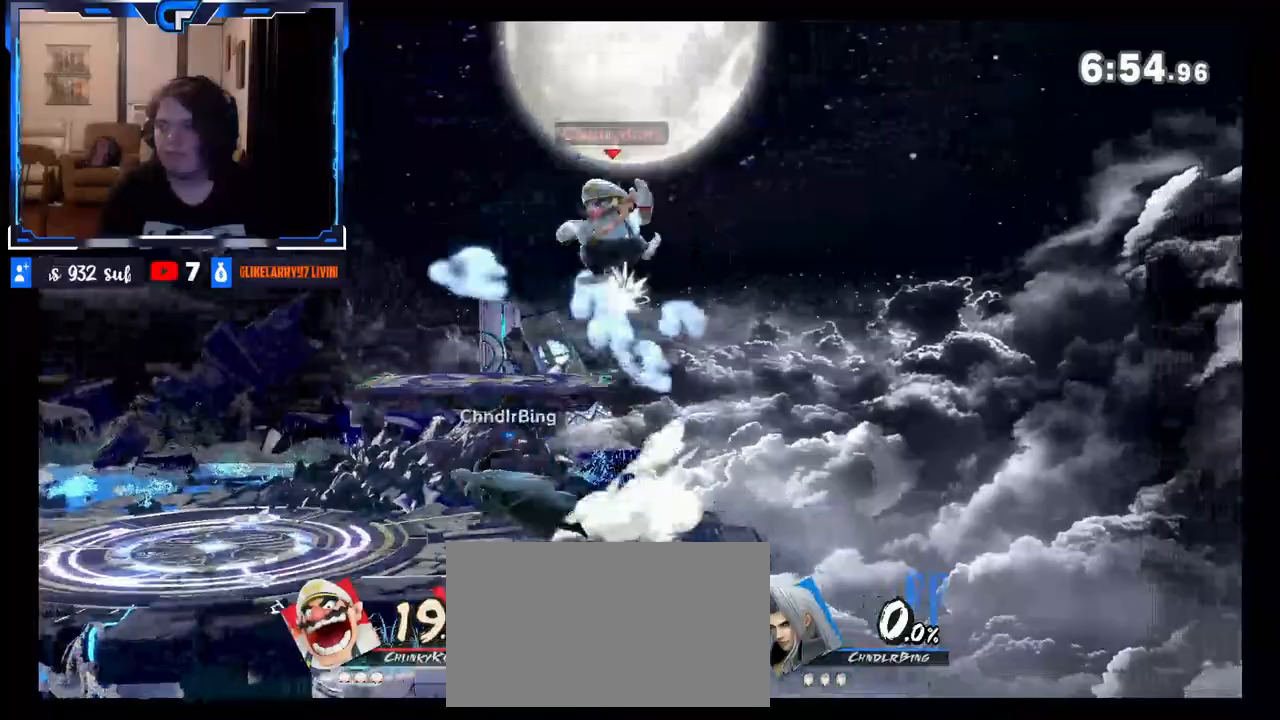
Gameplay with a controller (Nintendo layout); each line is a JSON object with the inputs held at the frame after it. "events" lists button and stick changes between this image and that frame as [ms after this image, input, new state], when the widget could be followed in between. Not read: L3 R3.
{"buttons": [], "left_stick": "left", "right_stick": "center", "events": [[17, "X", "up"], [200, "right_stick", "right"], [317, "right_stick", "center"]]}
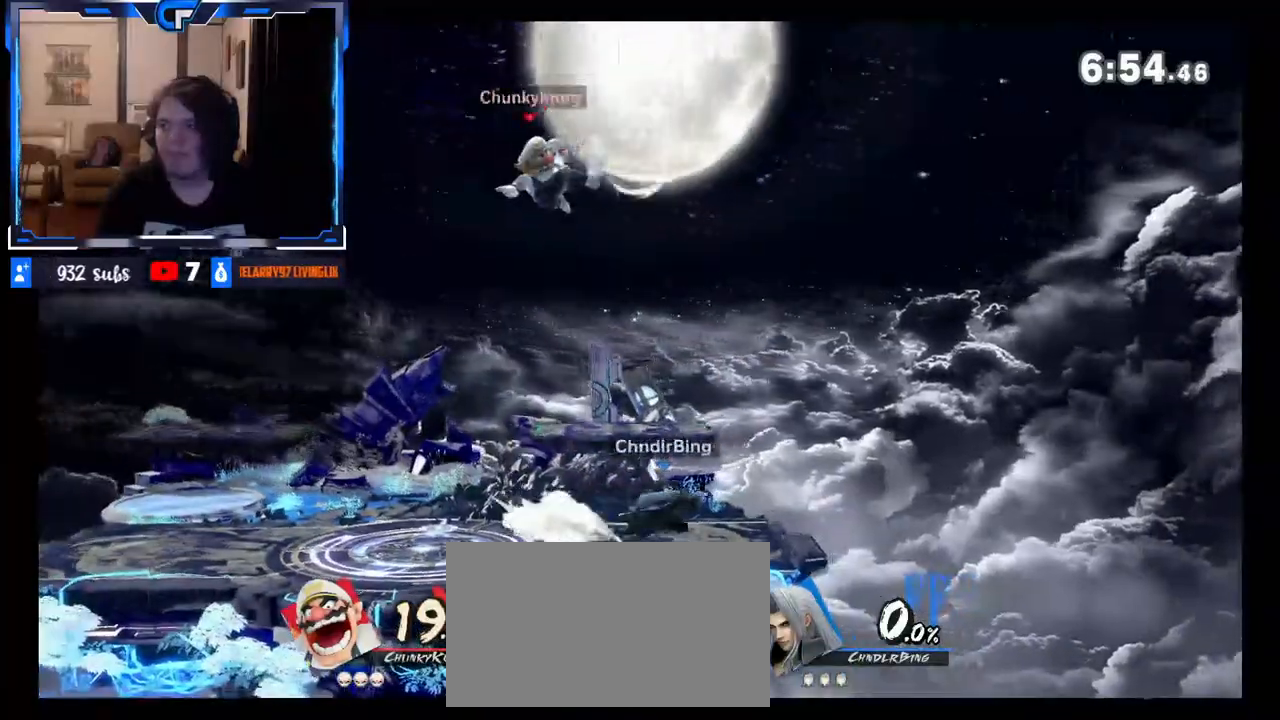
{"buttons": [], "left_stick": "right", "right_stick": "center", "events": [[233, "left_stick", "right"]]}
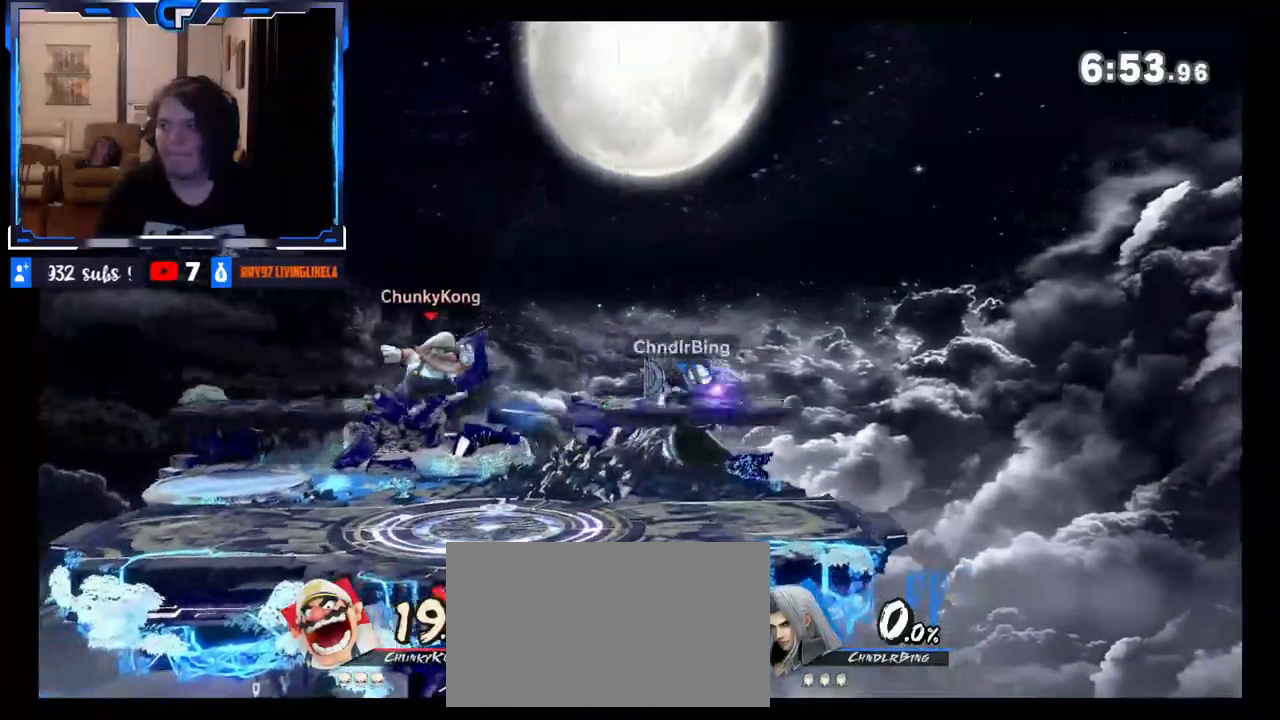
{"buttons": ["A", "X"], "left_stick": "center", "right_stick": "center", "events": [[50, "right_stick", "right"], [250, "right_stick", "center"], [267, "left_stick", "center"], [333, "left_stick", "right"], [383, "left_stick", "center"], [433, "A", "down"], [433, "X", "down"]]}
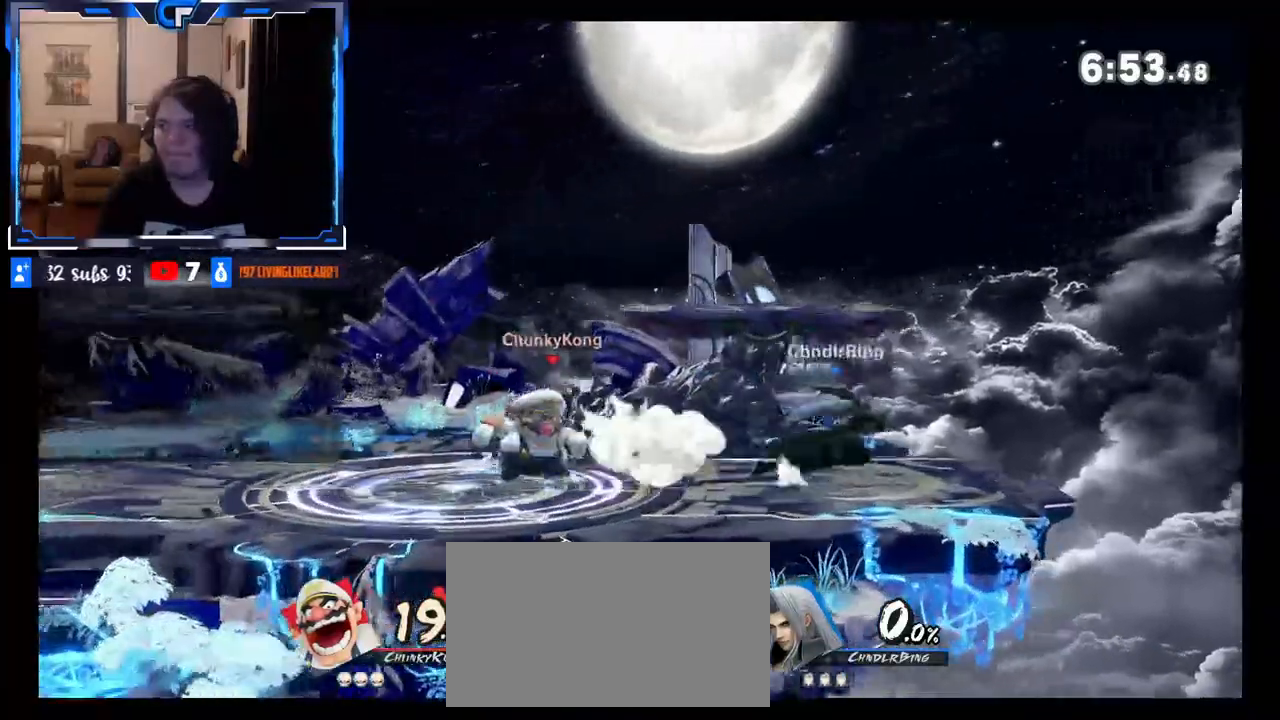
{"buttons": [], "left_stick": "down", "right_stick": "center", "events": [[33, "left_stick", "right"], [67, "A", "up"], [67, "X", "up"], [500, "left_stick", "down"]]}
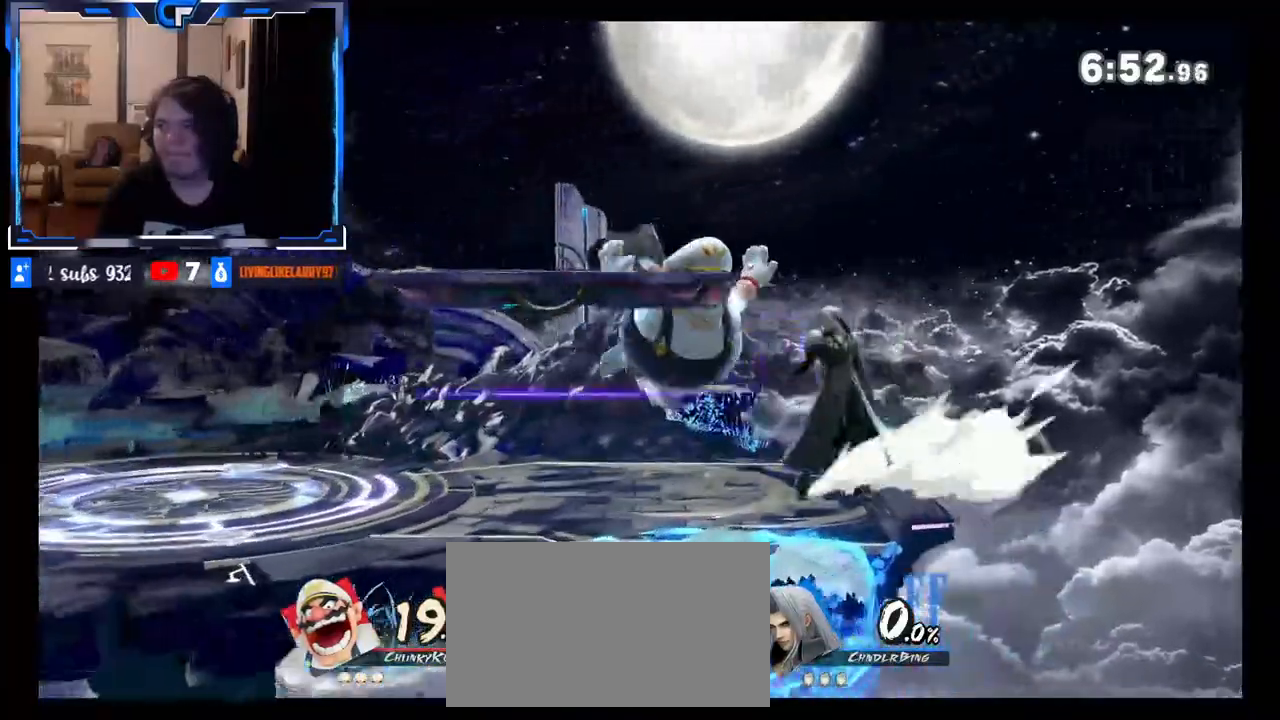
{"buttons": ["A", "X"], "left_stick": "center", "right_stick": "center", "events": [[167, "X", "down"], [200, "left_stick", "center"], [250, "X", "up"], [350, "left_stick", "right"], [467, "X", "down"], [467, "left_stick", "center"], [483, "A", "down"]]}
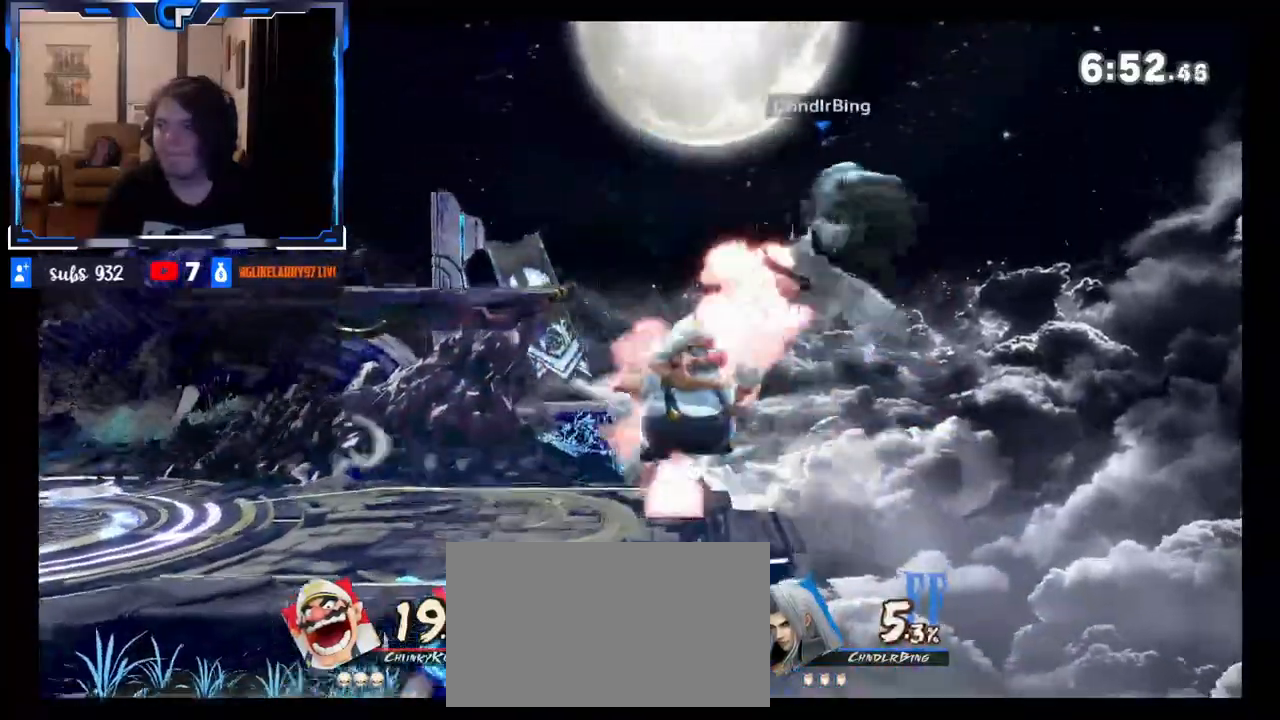
{"buttons": [], "left_stick": "down", "right_stick": "center", "events": [[83, "A", "up"], [83, "left_stick", "left"], [117, "X", "up"], [317, "left_stick", "up-left"], [500, "left_stick", "down"]]}
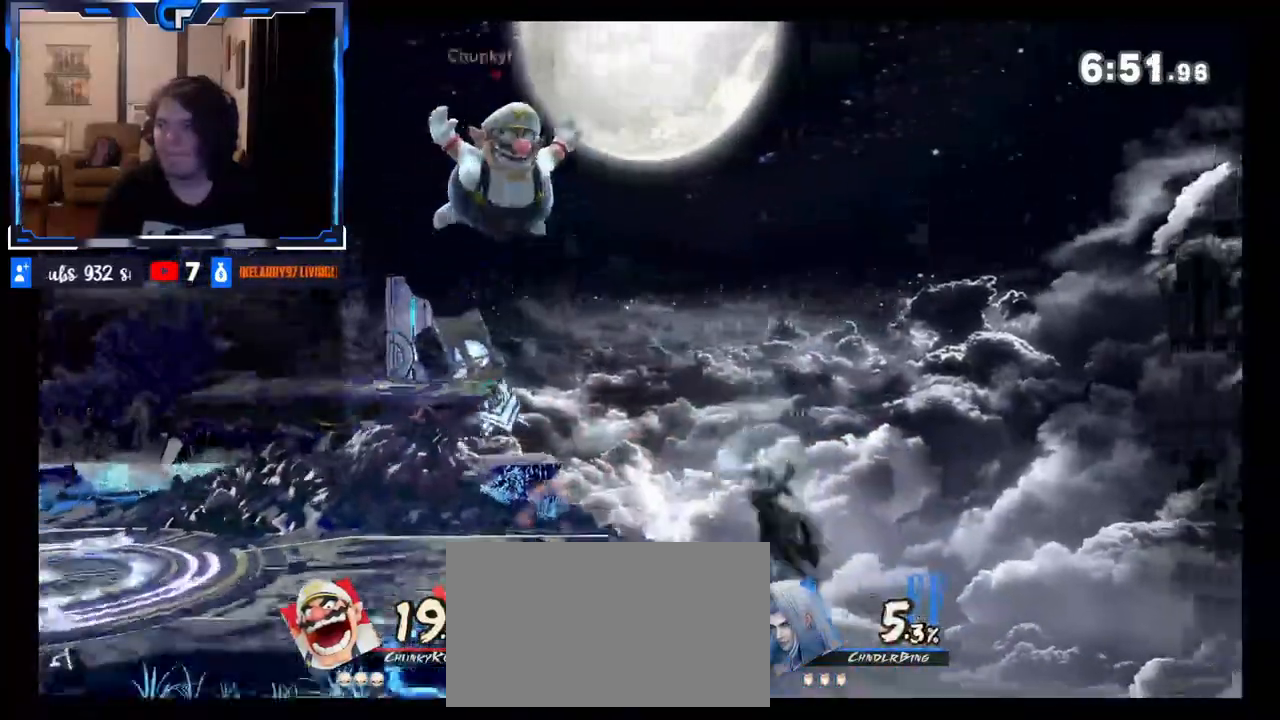
{"buttons": [], "left_stick": "left", "right_stick": "center", "events": [[117, "left_stick", "center"], [183, "left_stick", "left"]]}
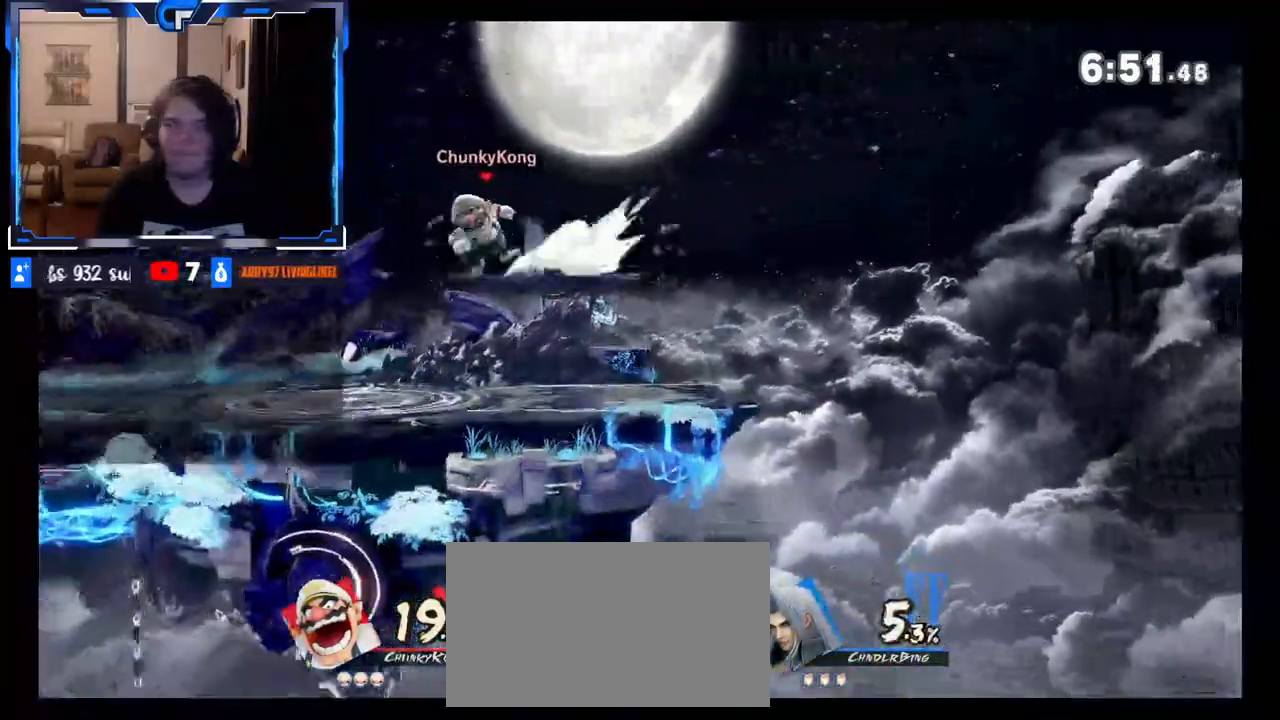
{"buttons": ["X"], "left_stick": "right", "right_stick": "center", "events": [[50, "left_stick", "down"], [67, "right_stick", "up"], [167, "left_stick", "center"], [200, "right_stick", "center"], [317, "left_stick", "left"], [417, "left_stick", "right"], [467, "X", "down"]]}
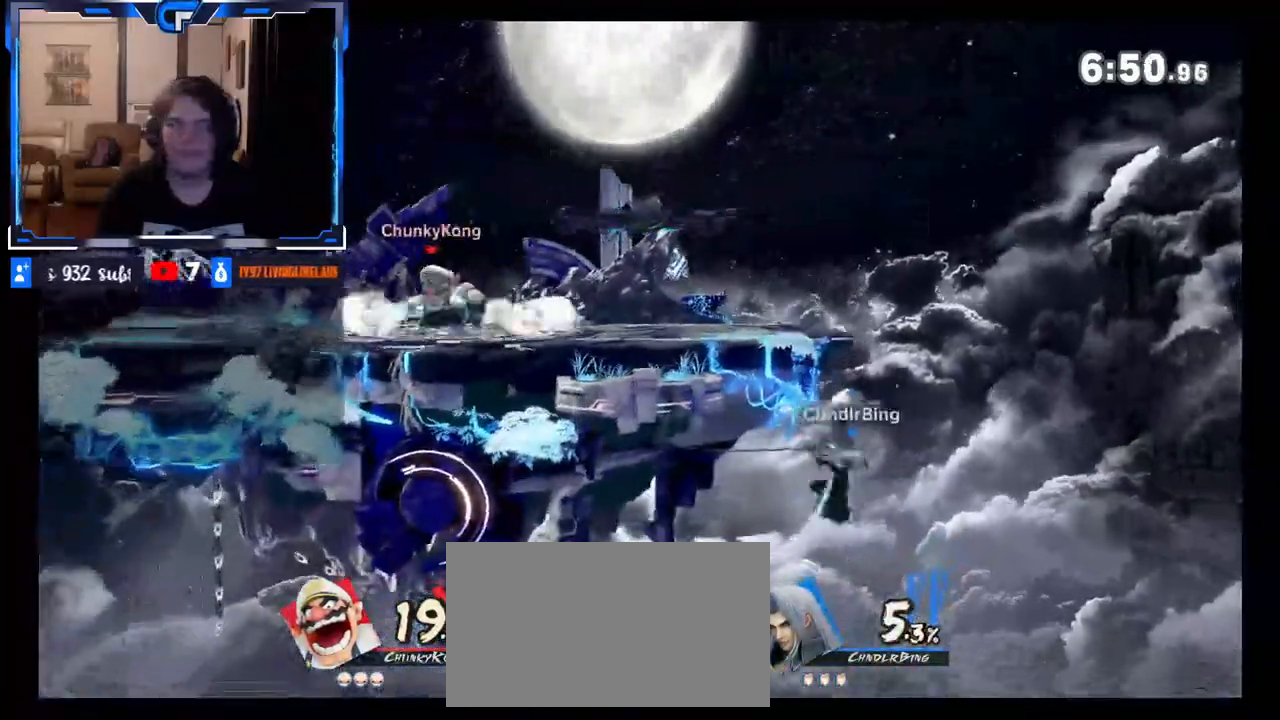
{"buttons": ["X"], "left_stick": "left", "right_stick": "center", "events": [[17, "X", "up"], [450, "X", "down"], [450, "left_stick", "left"]]}
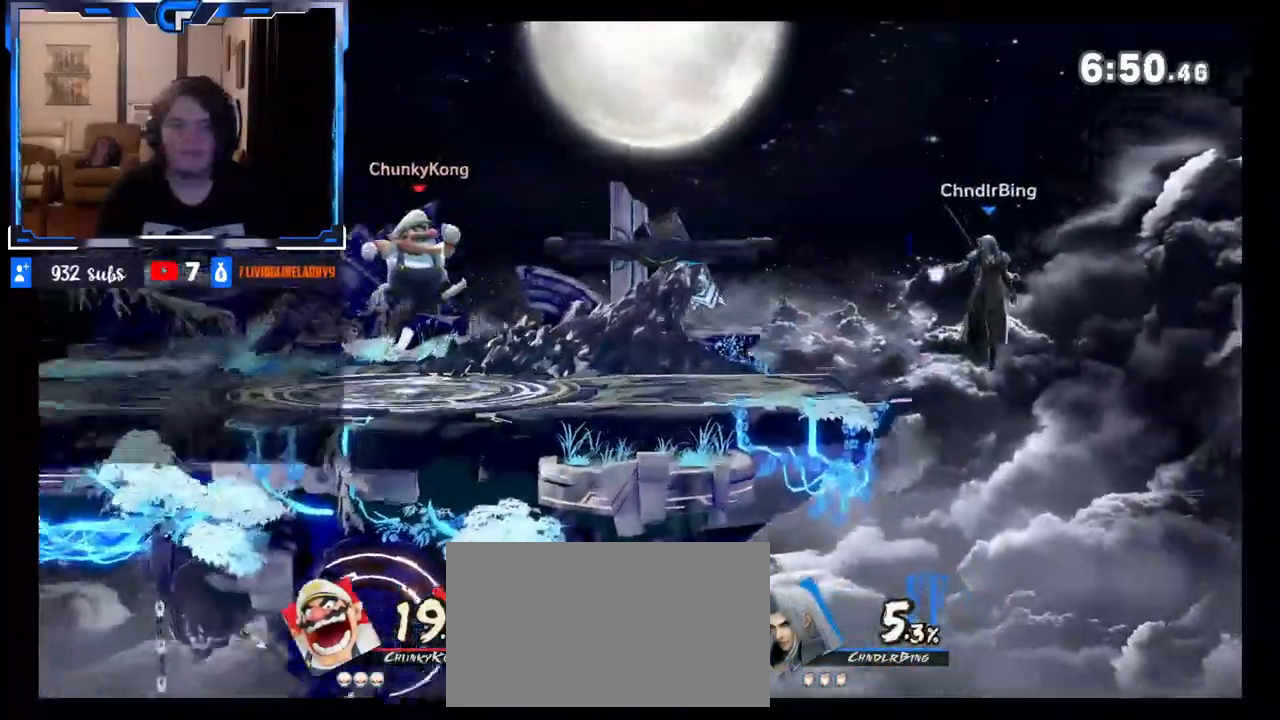
{"buttons": [], "left_stick": "right", "right_stick": "center", "events": [[83, "X", "up"], [200, "left_stick", "right"]]}
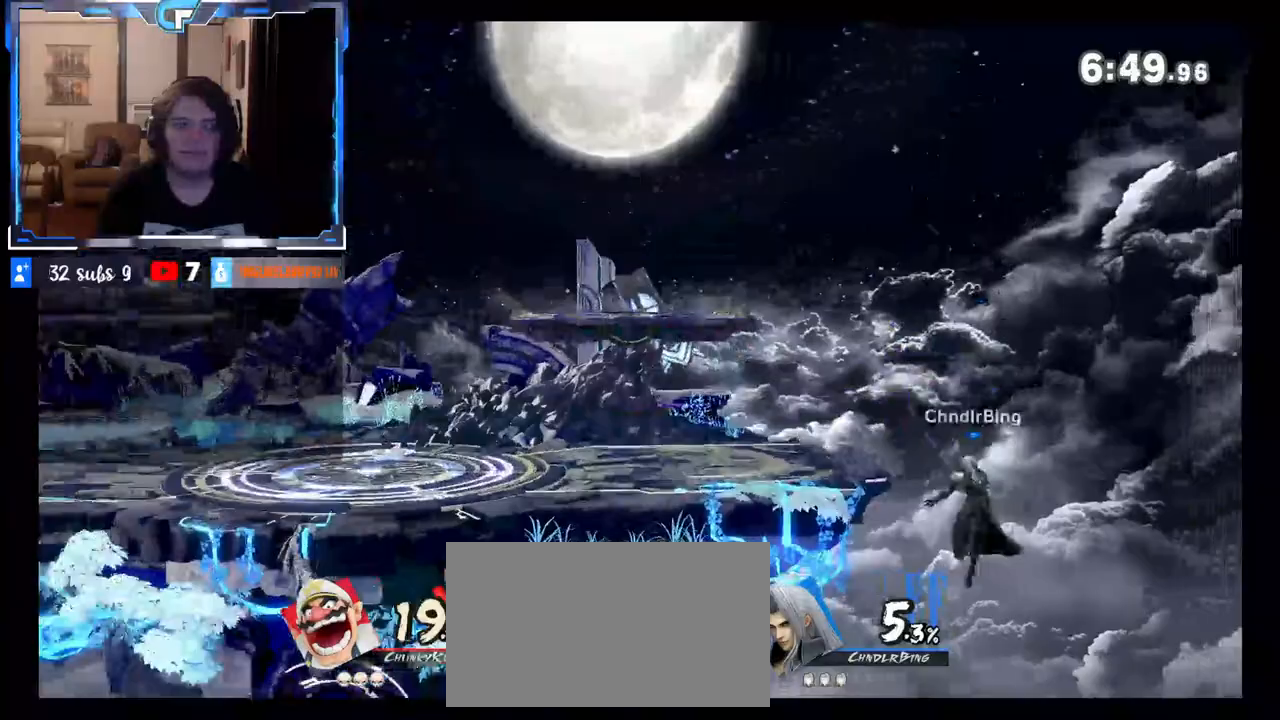
{"buttons": [], "left_stick": "left", "right_stick": "center", "events": [[33, "left_stick", "down"], [217, "left_stick", "center"], [417, "left_stick", "left"]]}
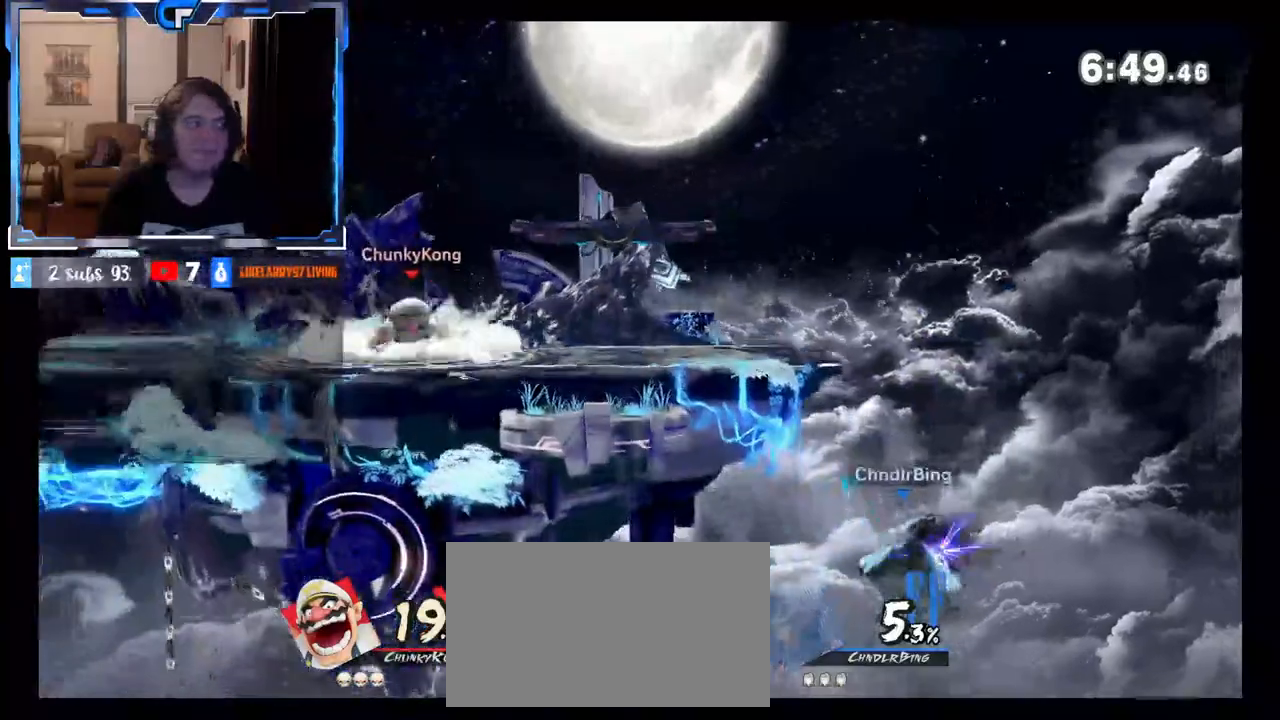
{"buttons": ["X"], "left_stick": "up-left", "right_stick": "center", "events": [[33, "left_stick", "right"], [67, "X", "down"], [133, "X", "up"], [433, "left_stick", "up-left"], [467, "X", "down"]]}
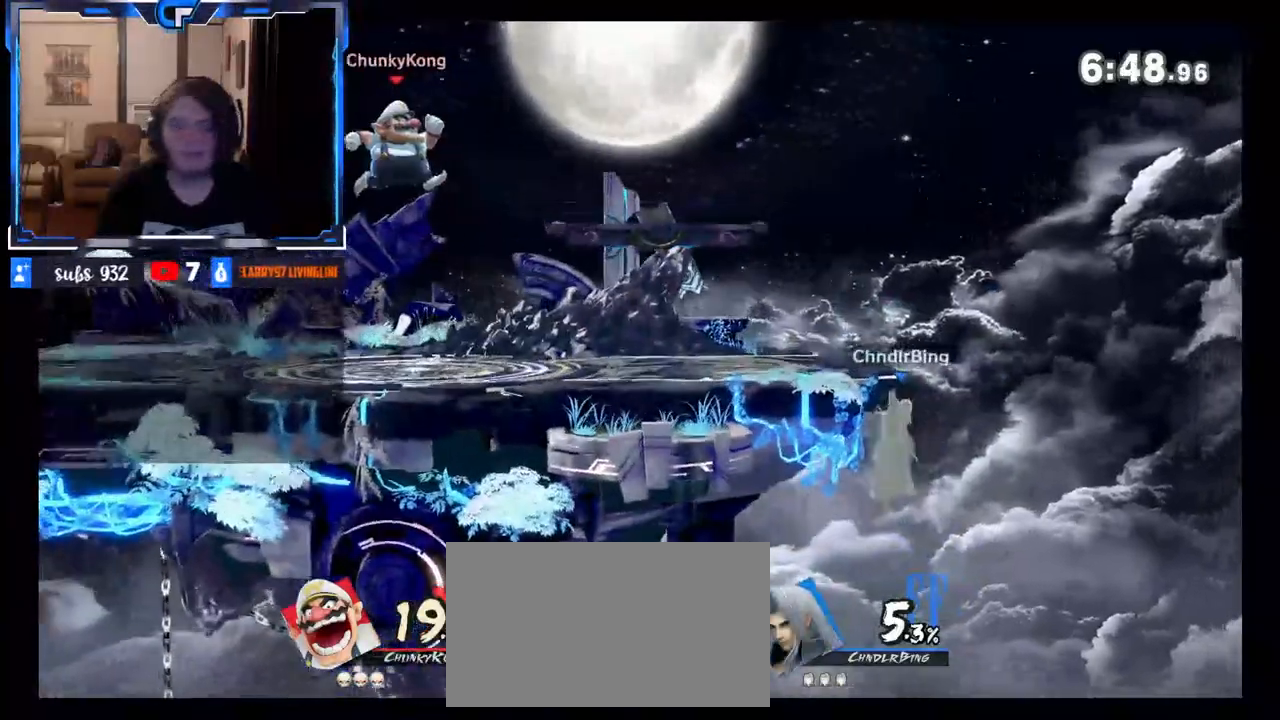
{"buttons": [], "left_stick": "right", "right_stick": "center", "events": [[50, "left_stick", "right"], [83, "X", "up"], [367, "left_stick", "up-left"], [450, "left_stick", "right"]]}
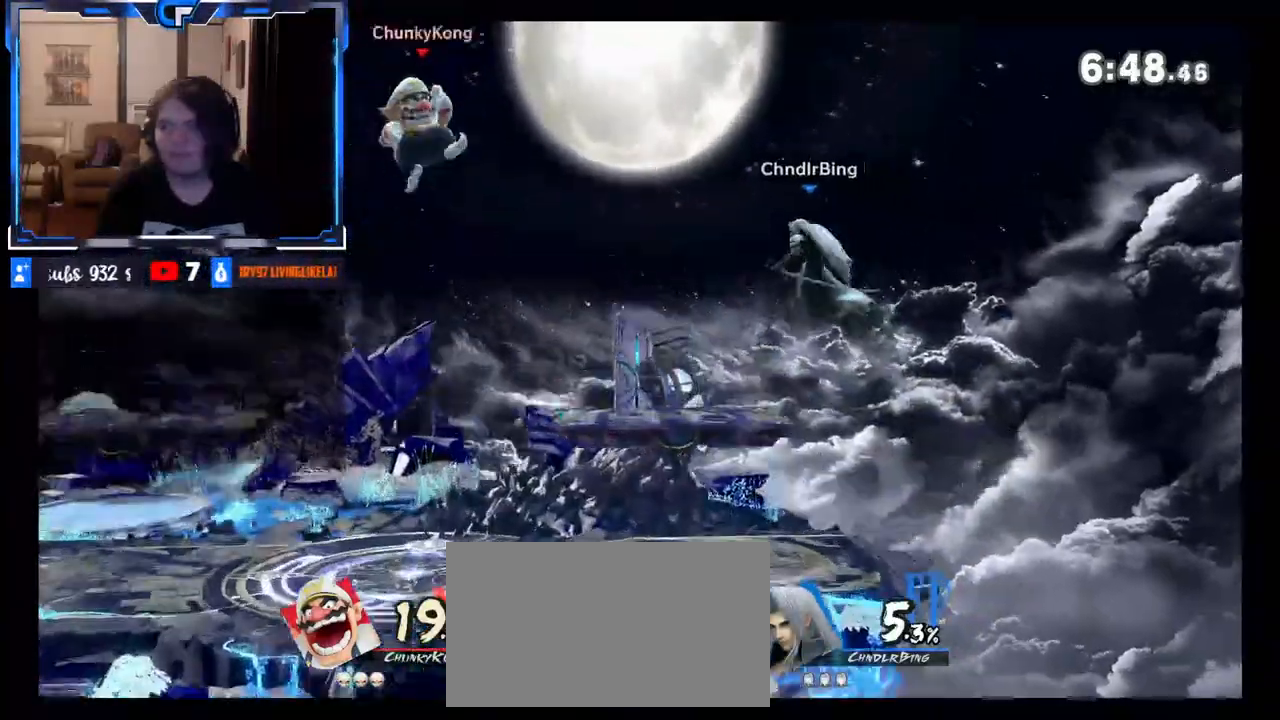
{"buttons": [], "left_stick": "down-right", "right_stick": "right", "events": [[117, "left_stick", "down"], [217, "left_stick", "right"], [283, "right_stick", "right"], [333, "left_stick", "down-right"]]}
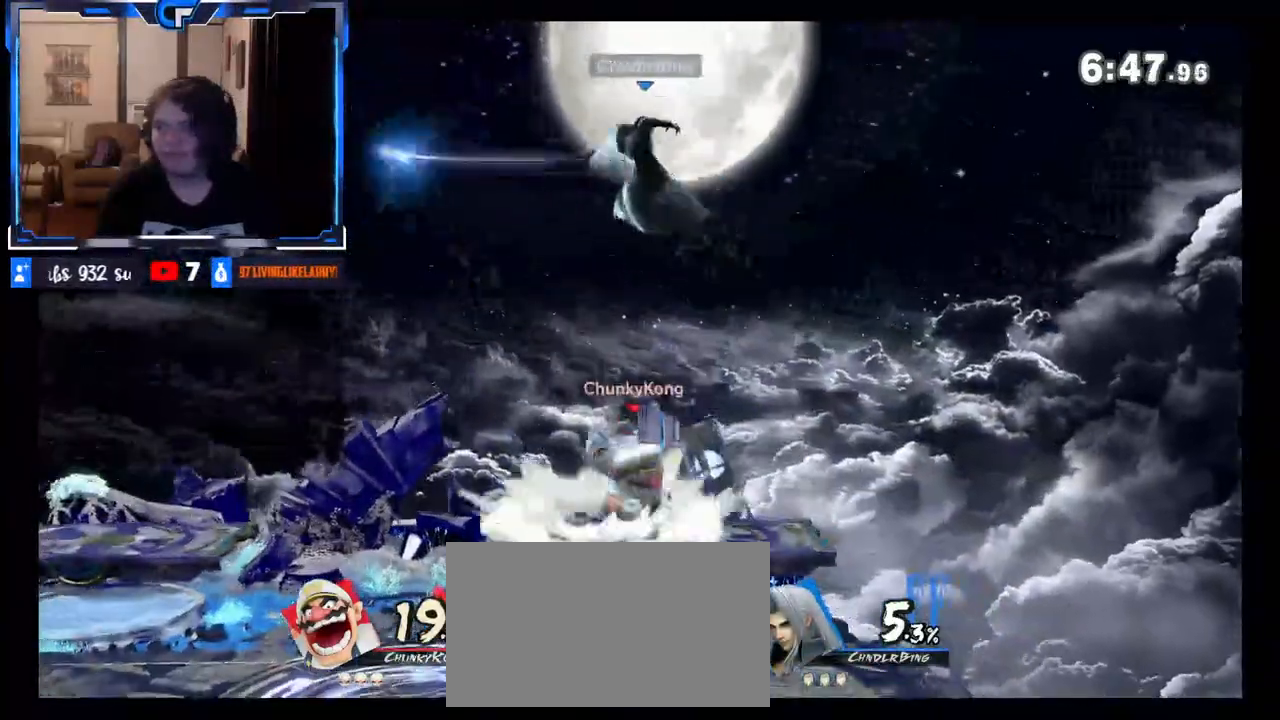
{"buttons": [], "left_stick": "center", "right_stick": "center", "events": [[17, "right_stick", "center"], [67, "left_stick", "center"], [183, "left_stick", "left"], [317, "left_stick", "center"]]}
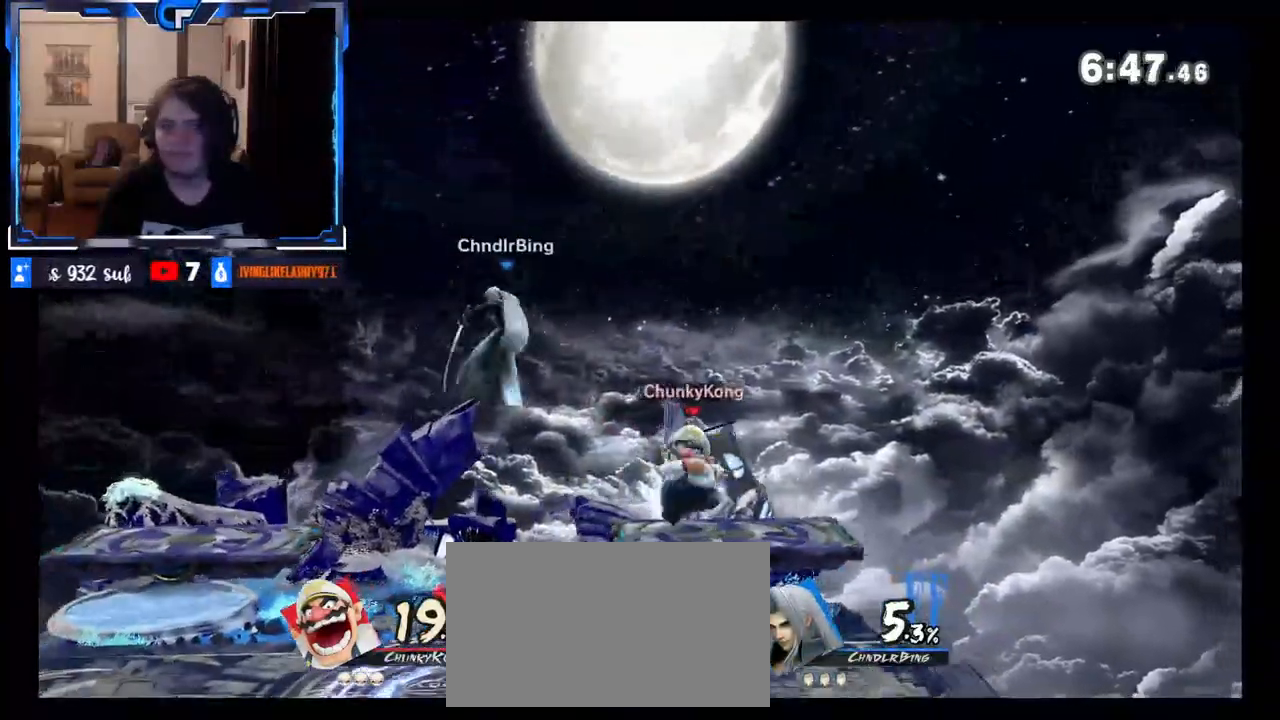
{"buttons": [], "left_stick": "left", "right_stick": "center", "events": [[100, "R1", "down"], [167, "R1", "up"], [317, "left_stick", "right"], [433, "left_stick", "center"], [500, "left_stick", "left"]]}
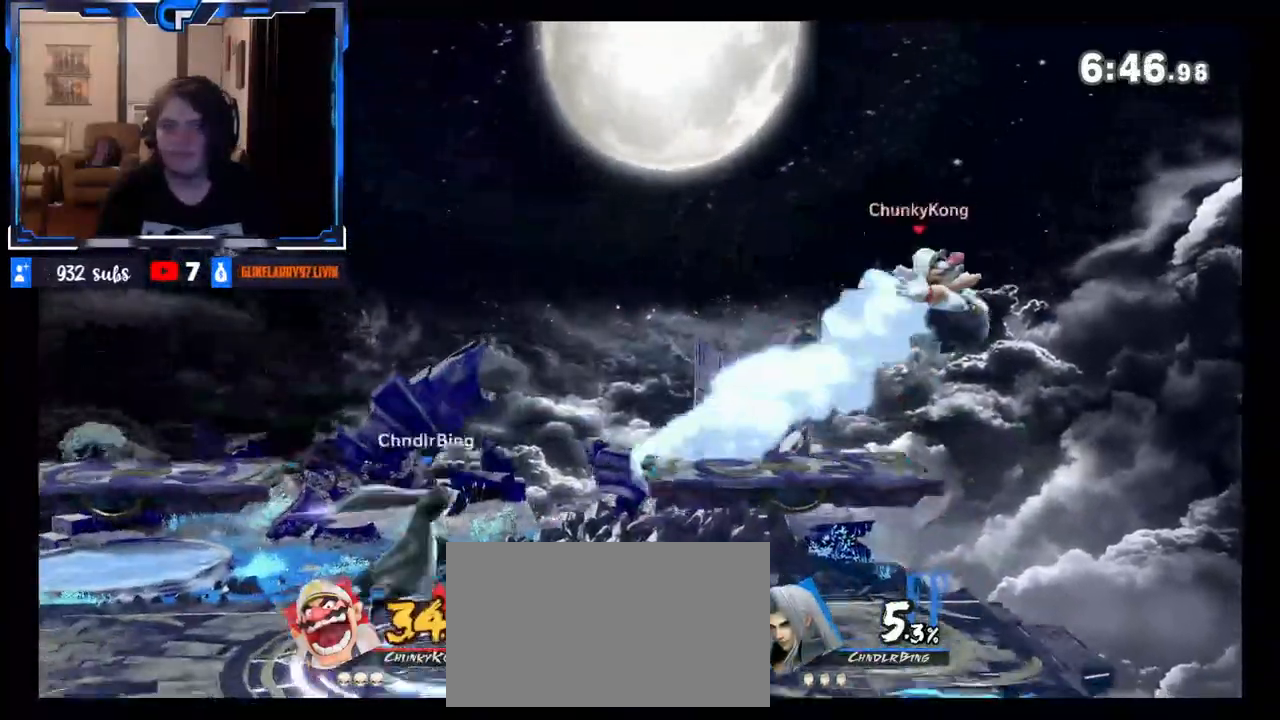
{"buttons": [], "left_stick": "left", "right_stick": "center", "events": [[150, "X", "down"], [317, "X", "up"]]}
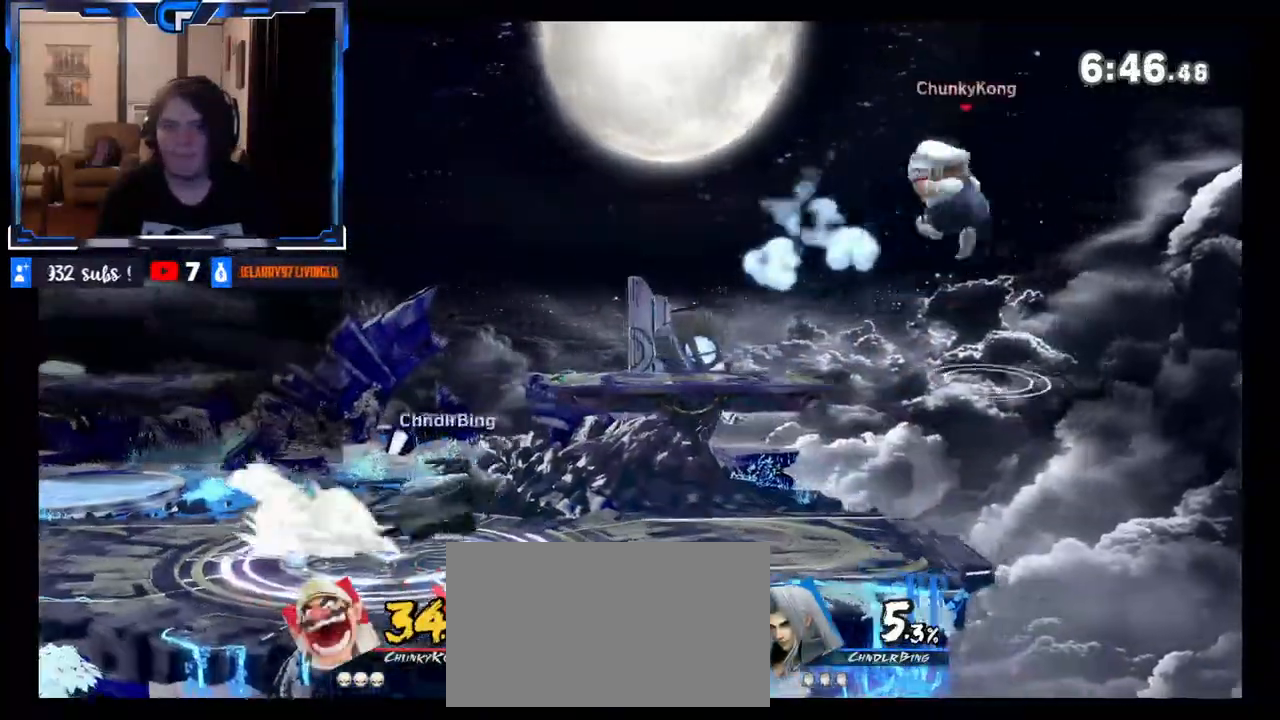
{"buttons": ["X"], "left_stick": "center", "right_stick": "center", "events": [[167, "left_stick", "center"], [250, "left_stick", "right"], [317, "X", "down"], [467, "left_stick", "center"]]}
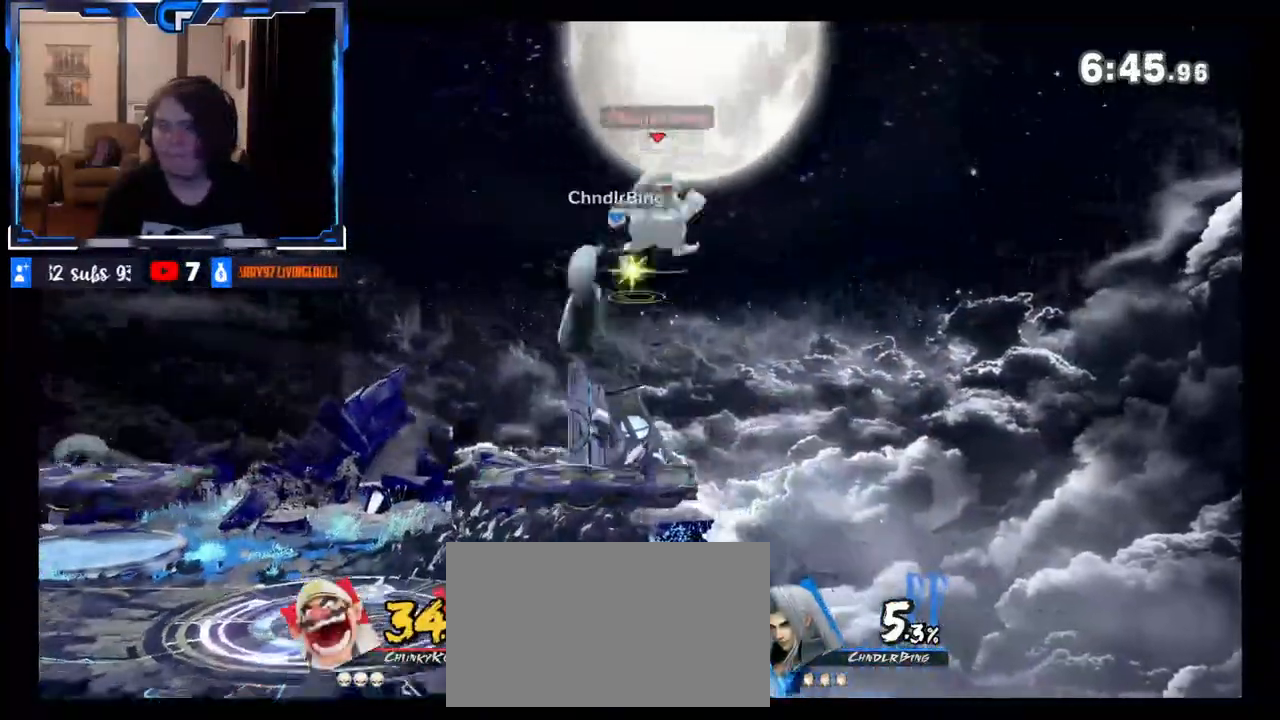
{"buttons": [], "left_stick": "down", "right_stick": "center", "events": [[17, "X", "up"], [17, "left_stick", "left"], [417, "left_stick", "down"]]}
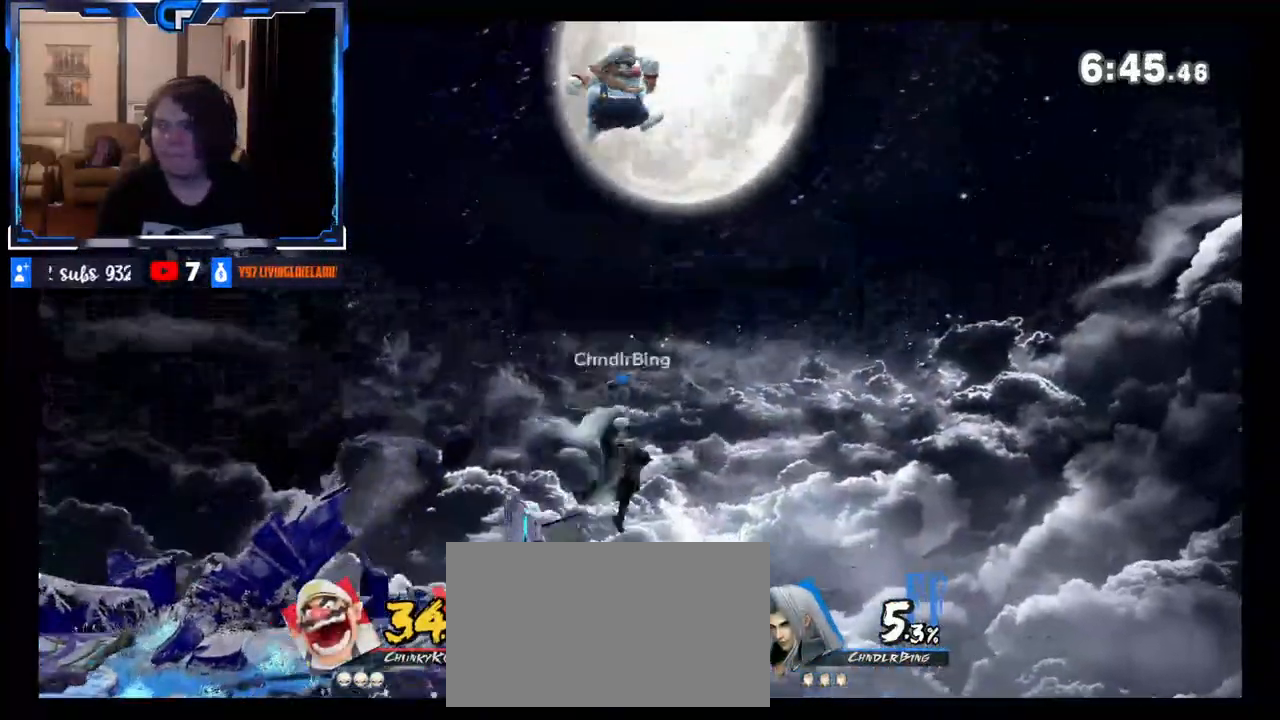
{"buttons": ["Z"], "left_stick": "center", "right_stick": "center", "events": [[67, "left_stick", "left"], [367, "left_stick", "center"], [383, "R1", "down"], [383, "Z", "down"], [483, "R1", "up"]]}
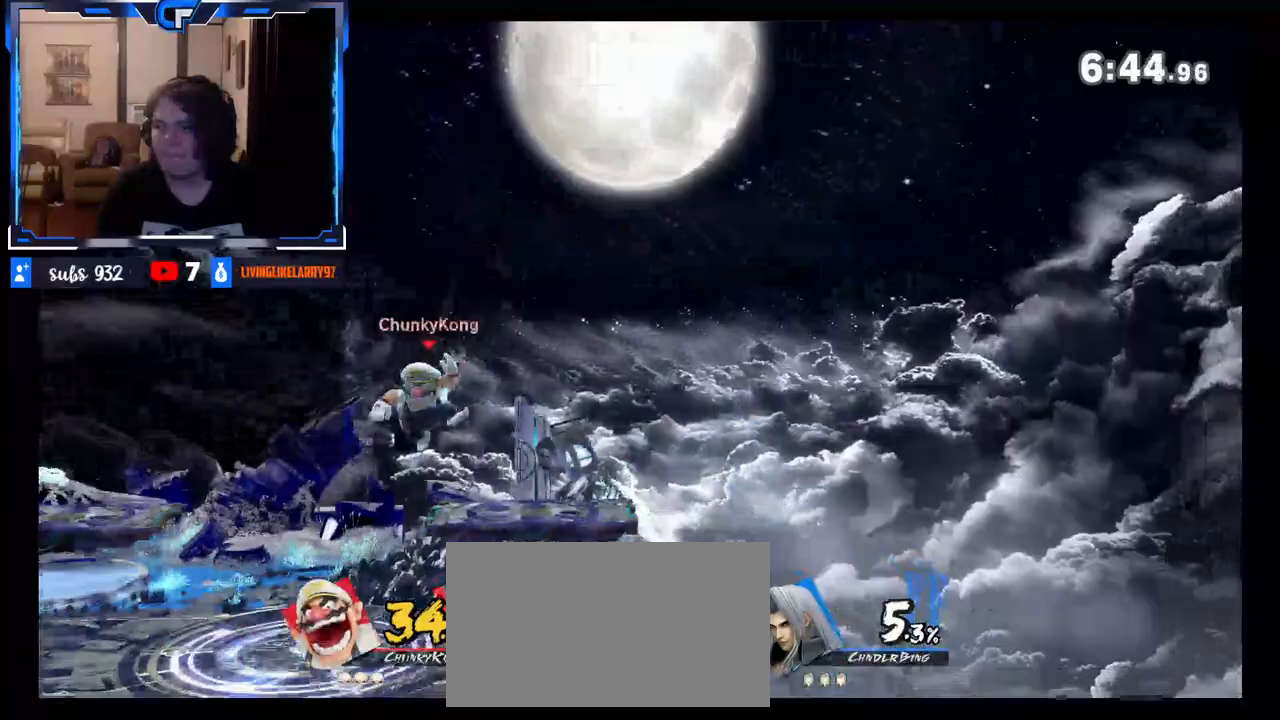
{"buttons": [], "left_stick": "right", "right_stick": "center", "events": [[17, "Z", "up"], [267, "left_stick", "left"], [383, "left_stick", "right"], [417, "X", "down"], [483, "X", "up"]]}
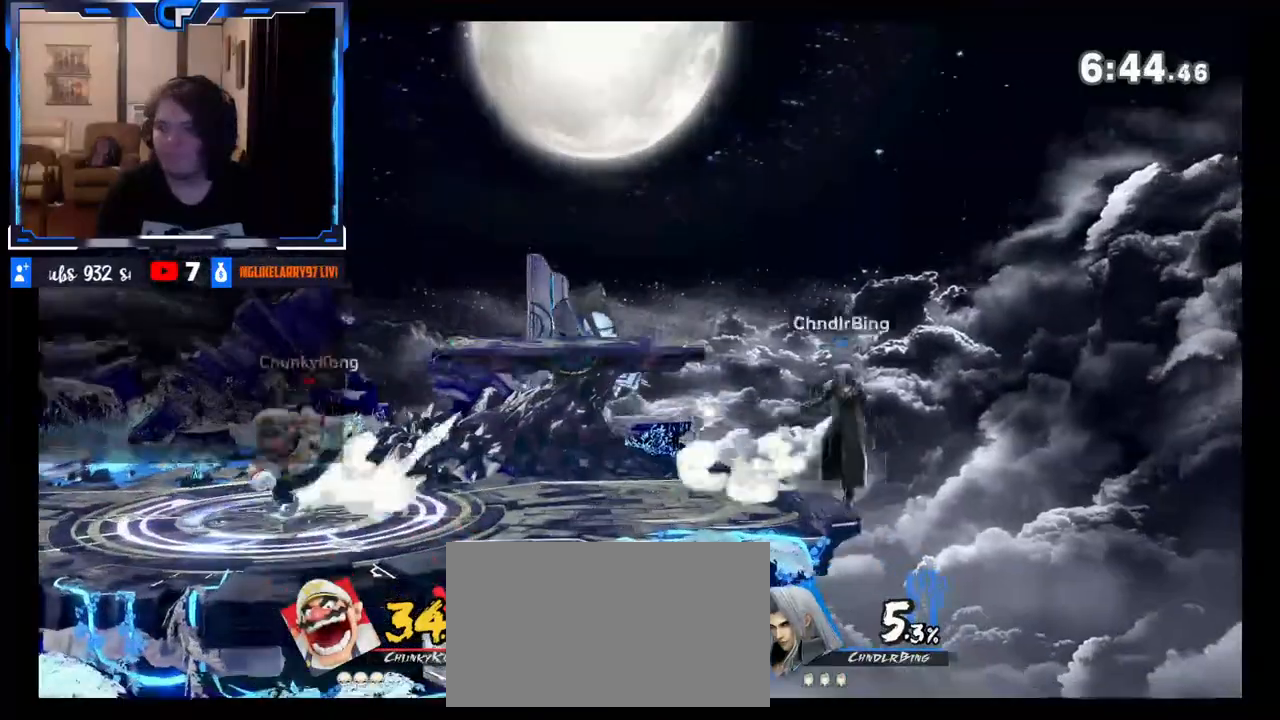
{"buttons": [], "left_stick": "right", "right_stick": "center", "events": [[83, "X", "down"], [150, "left_stick", "left"], [183, "X", "up"], [450, "left_stick", "right"]]}
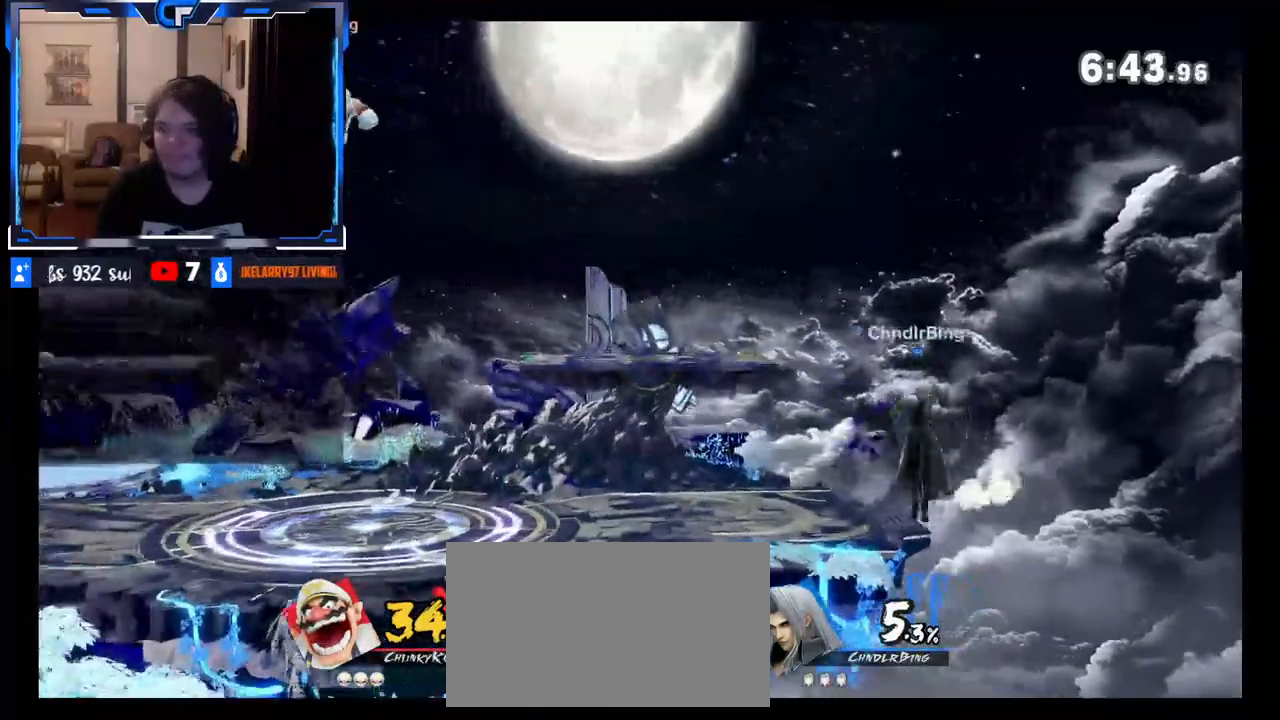
{"buttons": [], "left_stick": "right", "right_stick": "right", "events": [[450, "right_stick", "right"]]}
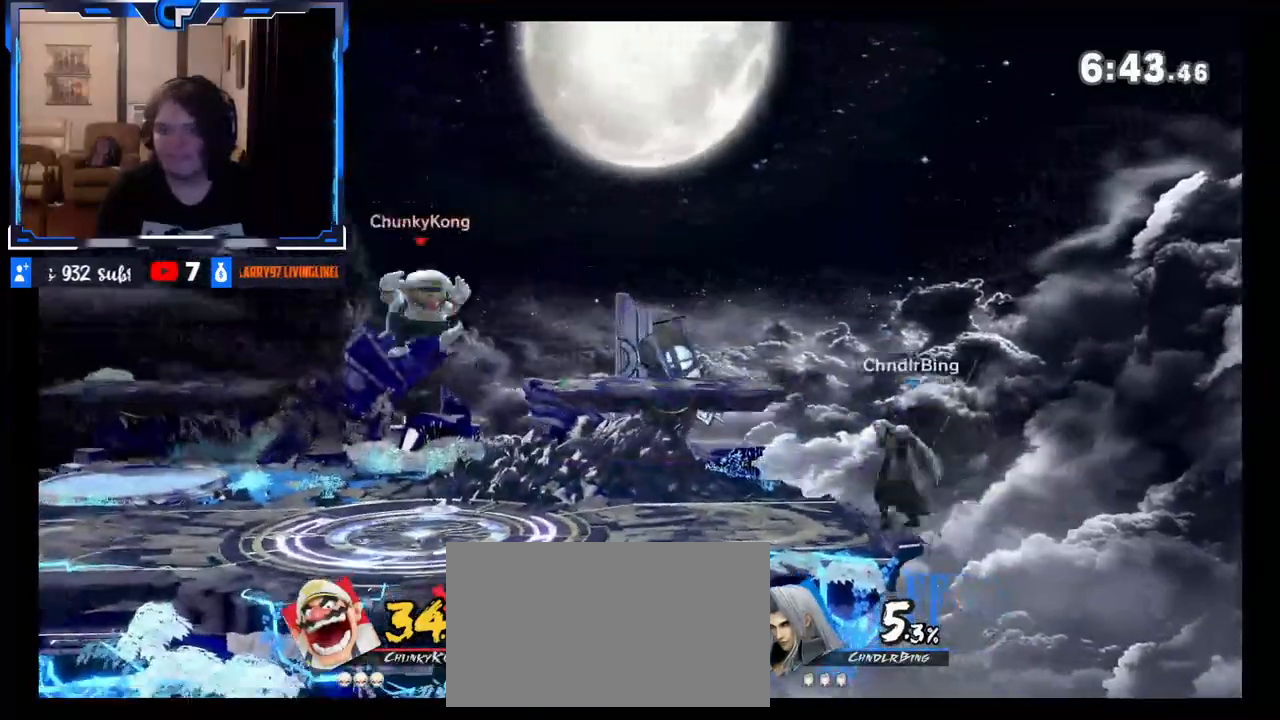
{"buttons": [], "left_stick": "center", "right_stick": "center", "events": [[117, "left_stick", "down"], [150, "right_stick", "center"], [200, "left_stick", "center"], [250, "Z", "down"], [300, "Z", "up"], [317, "left_stick", "left"], [450, "left_stick", "center"]]}
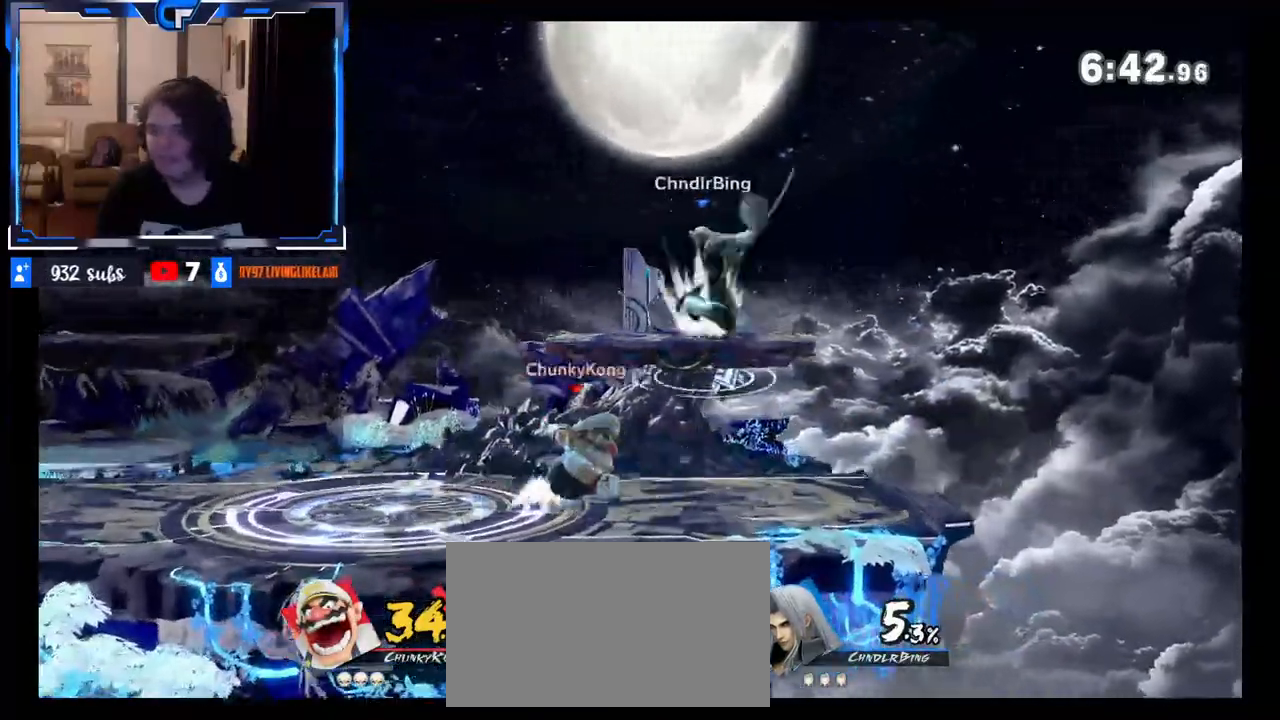
{"buttons": ["X"], "left_stick": "left", "right_stick": "center", "events": [[17, "left_stick", "right"], [67, "X", "down"], [117, "X", "up"], [350, "left_stick", "center"], [433, "X", "down"], [433, "left_stick", "left"]]}
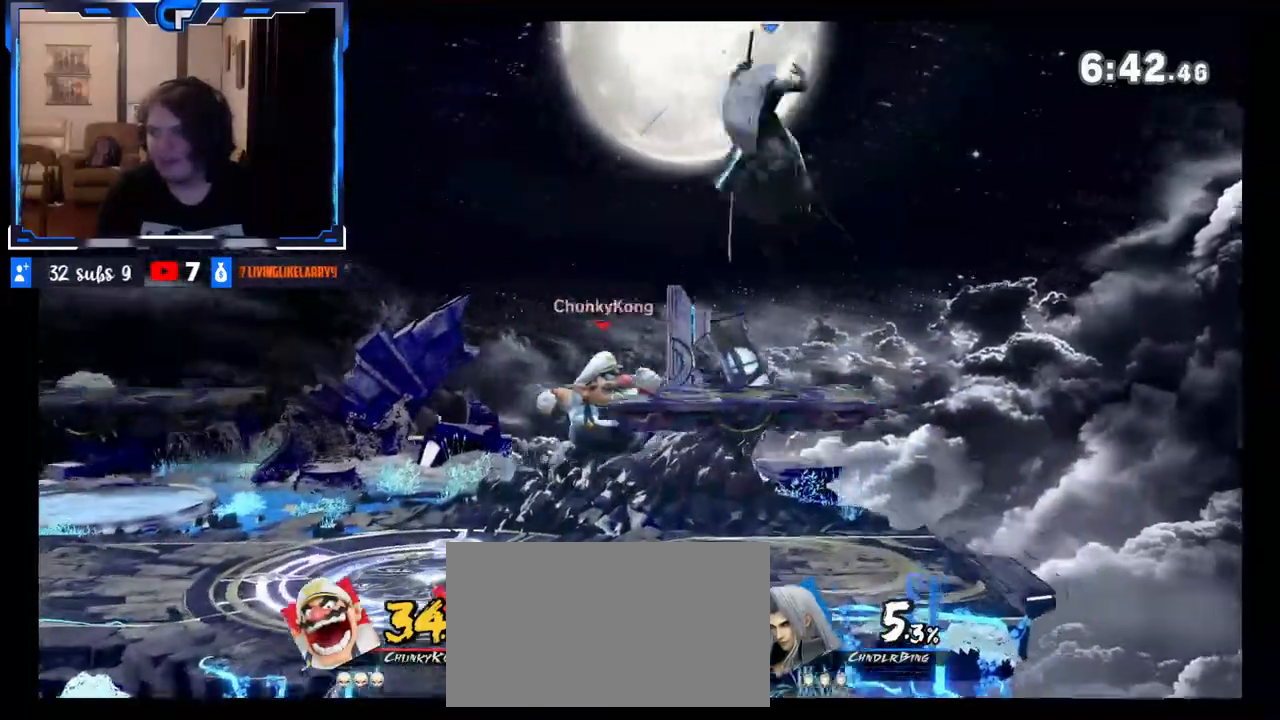
{"buttons": [], "left_stick": "right", "right_stick": "center", "events": [[83, "X", "up"], [267, "left_stick", "right"]]}